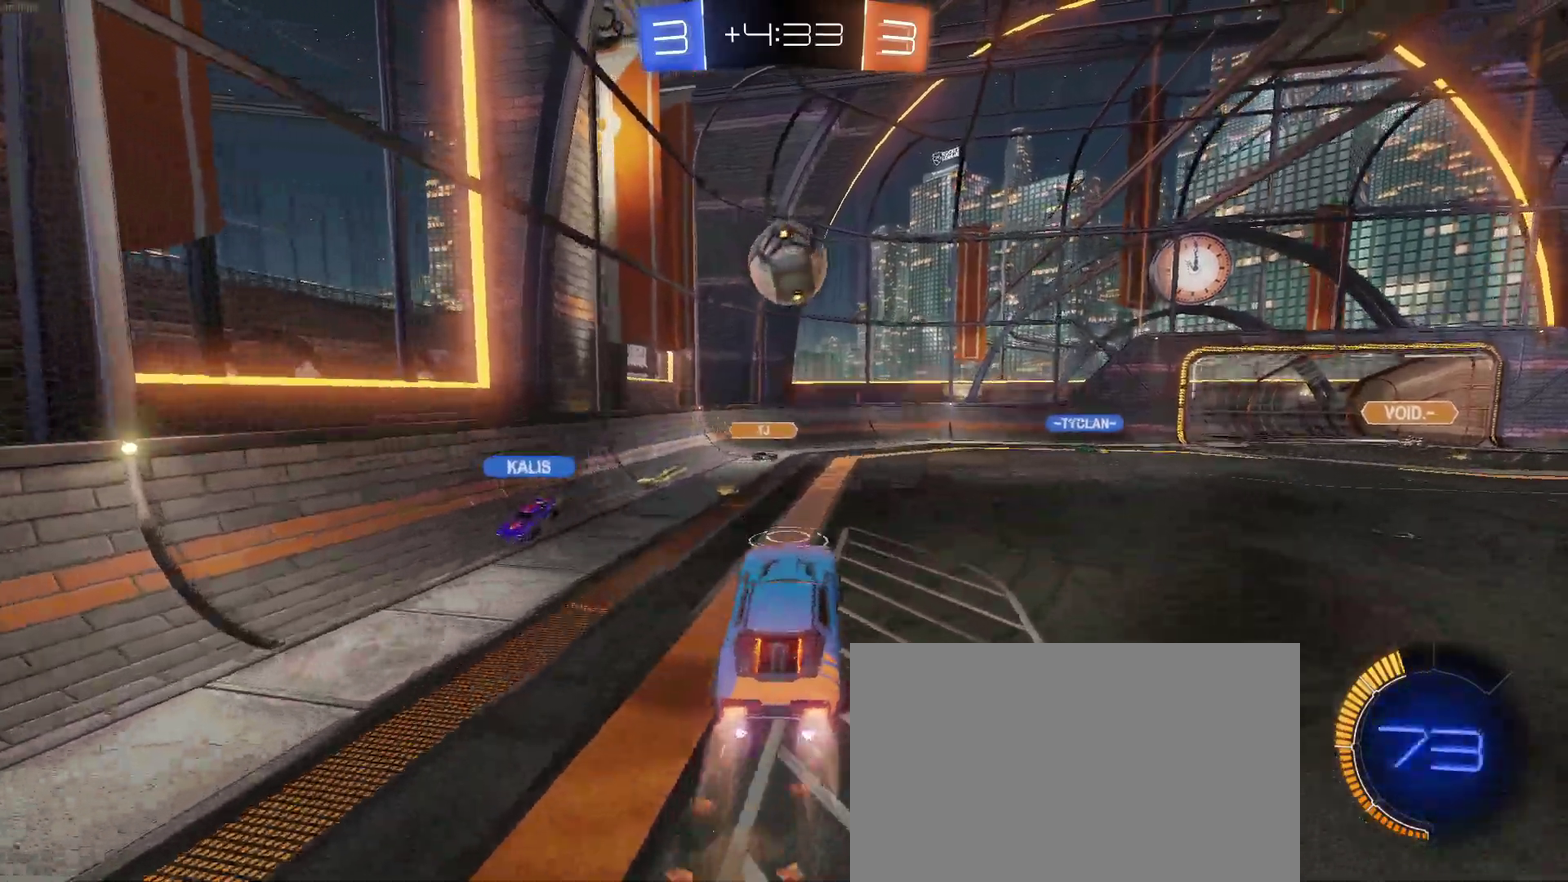
Gameplay with a controller (PlayStation layout); each line is a JSON object with the inputs held at the frame after it. "events" lists button and stick changes between this image and that frame as [ms after this image, input, new state], when the widget could be followed in between. Not read: L1 R1.
{"buttons": [], "left_stick": "up", "right_stick": "center"}
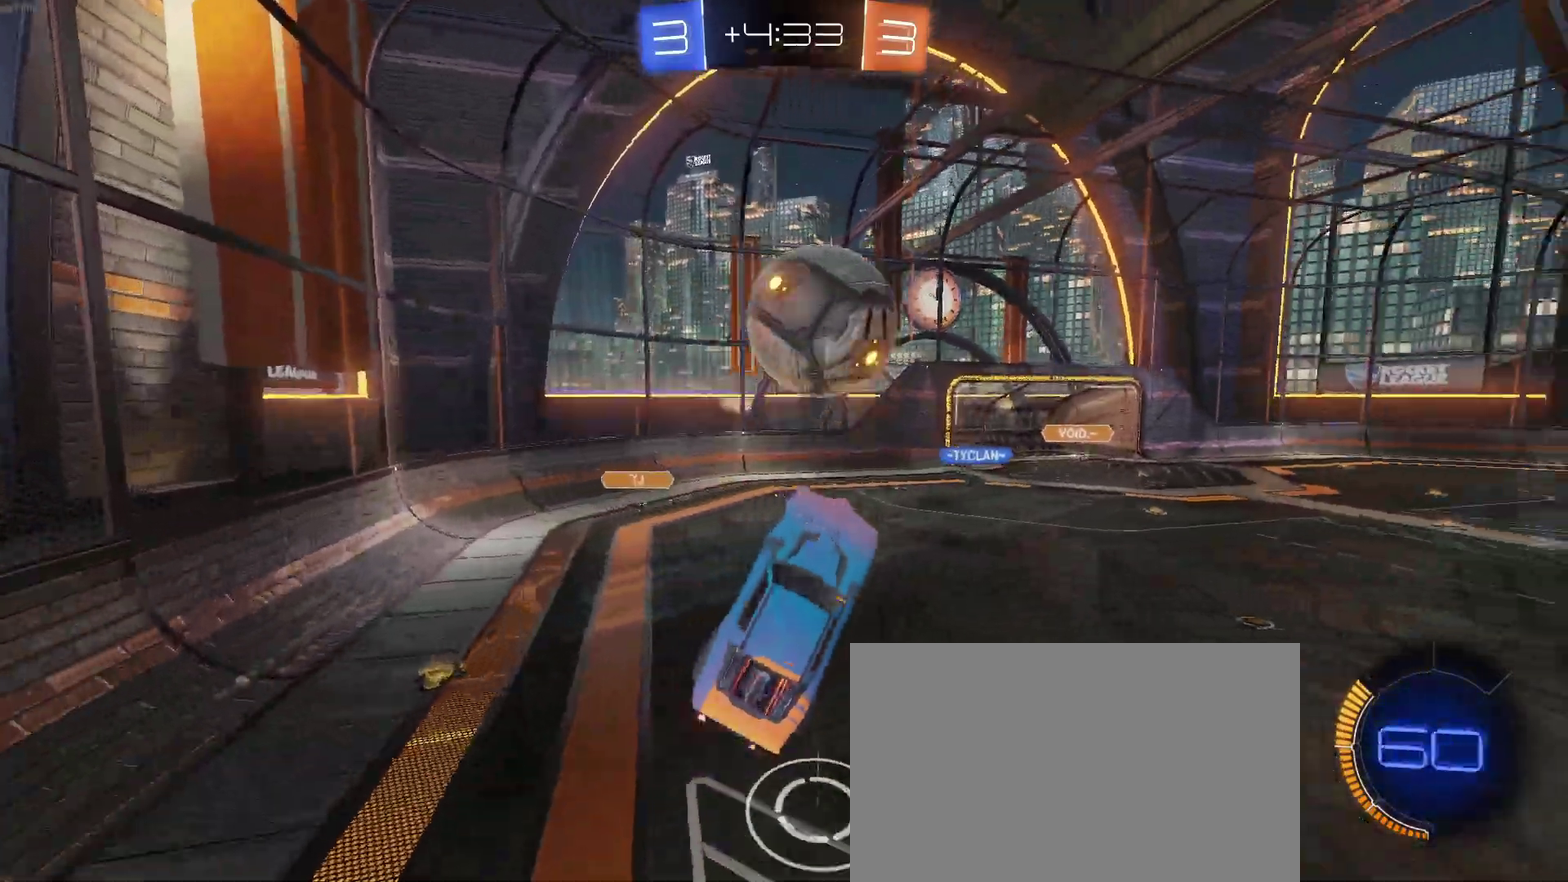
{"buttons": ["SQUARE", "R2"], "left_stick": "left", "right_stick": "center", "events": [[67, "left_stick", "center"], [167, "left_stick", "up"], [183, "R2", "down"], [350, "left_stick", "center"], [417, "left_stick", "left"], [483, "SQUARE", "down"]]}
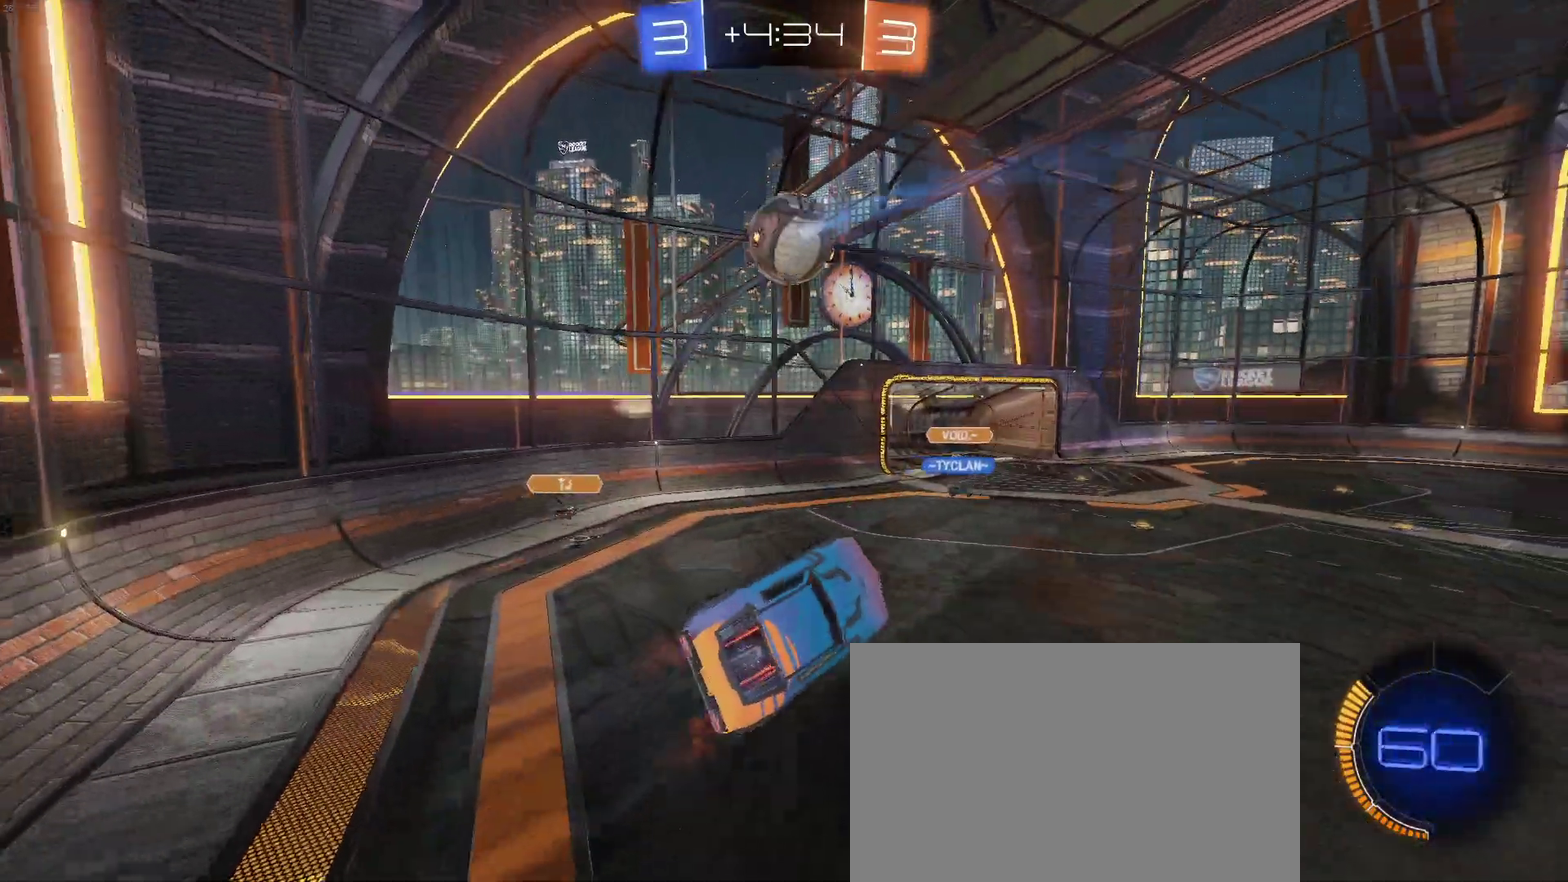
{"buttons": ["R2"], "left_stick": "center", "right_stick": "center", "events": [[100, "SQUARE", "up"], [300, "left_stick", "center"]]}
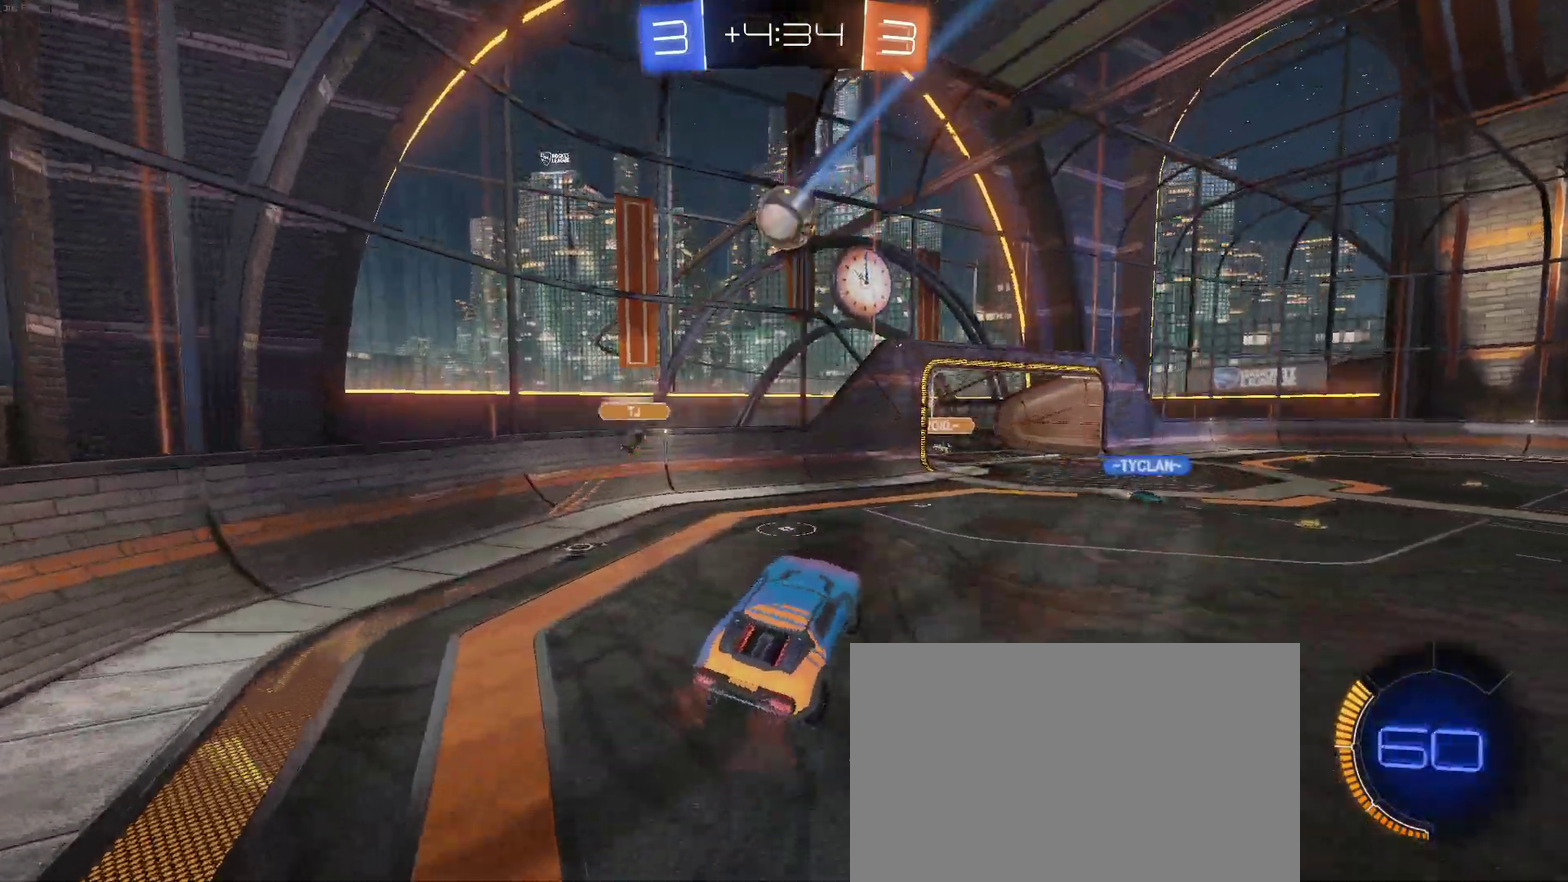
{"buttons": ["R2"], "left_stick": "right", "right_stick": "center", "events": [[367, "left_stick", "right"]]}
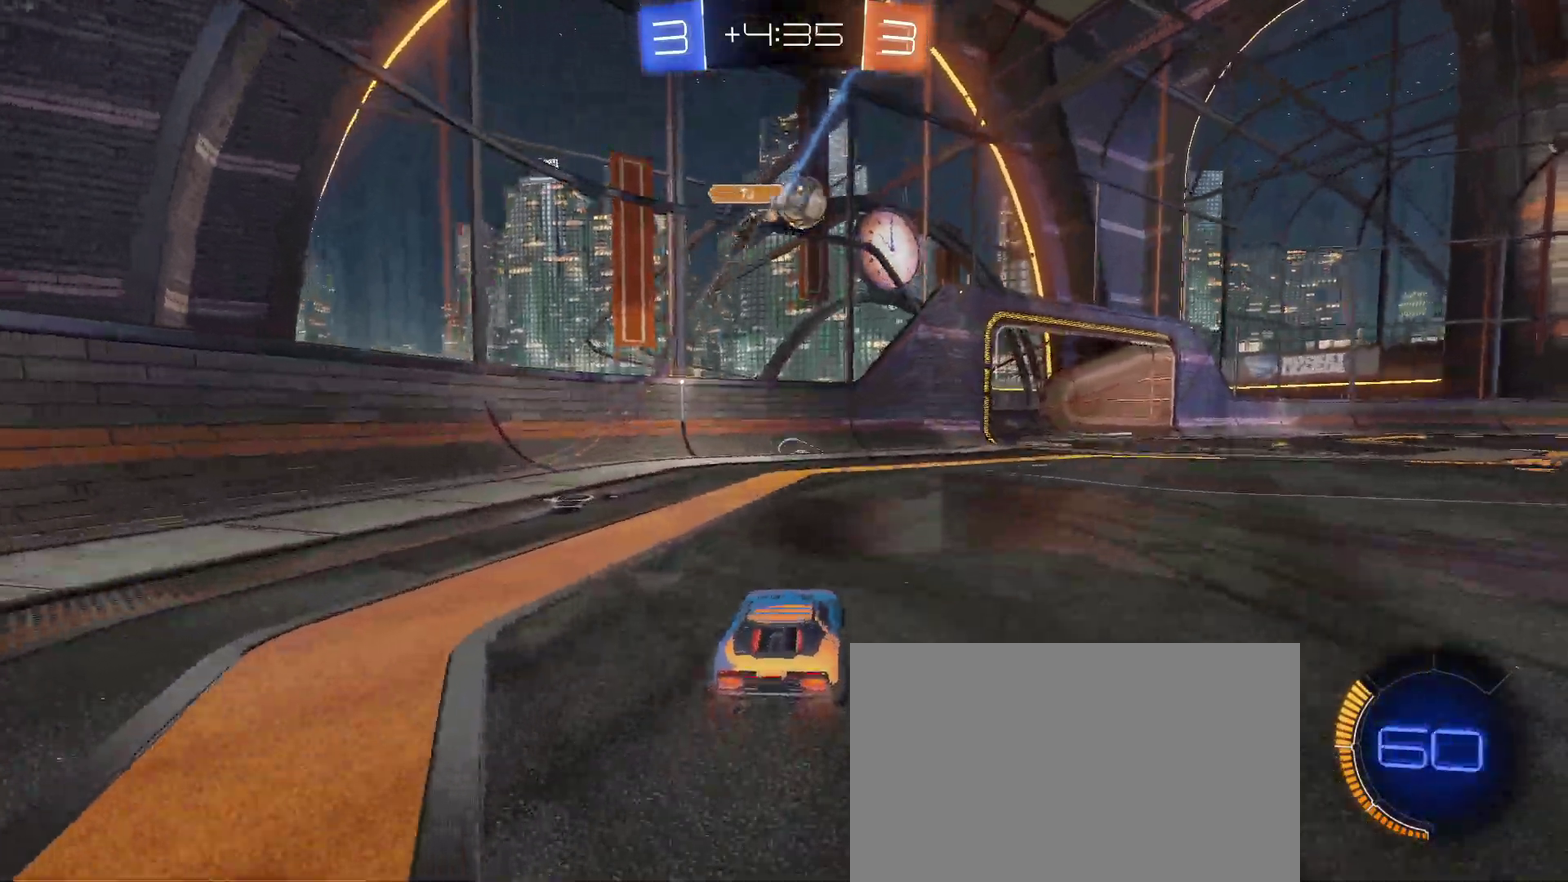
{"buttons": ["R2"], "left_stick": "center", "right_stick": "center", "events": [[233, "left_stick", "center"], [333, "TRIANGLE", "down"], [450, "TRIANGLE", "up"]]}
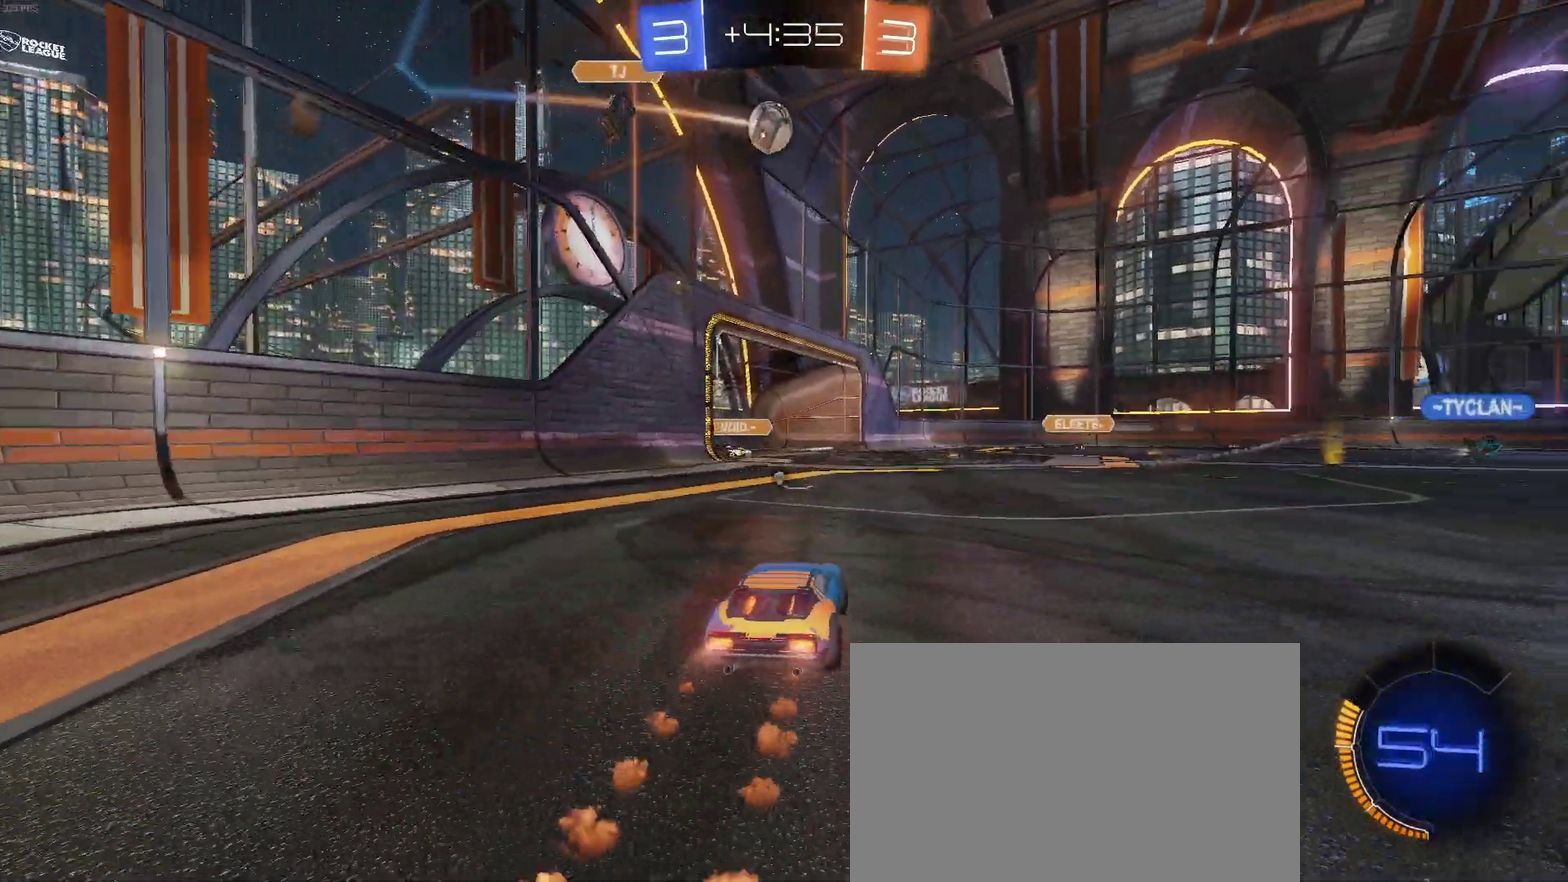
{"buttons": ["R2"], "left_stick": "center", "right_stick": "center", "events": []}
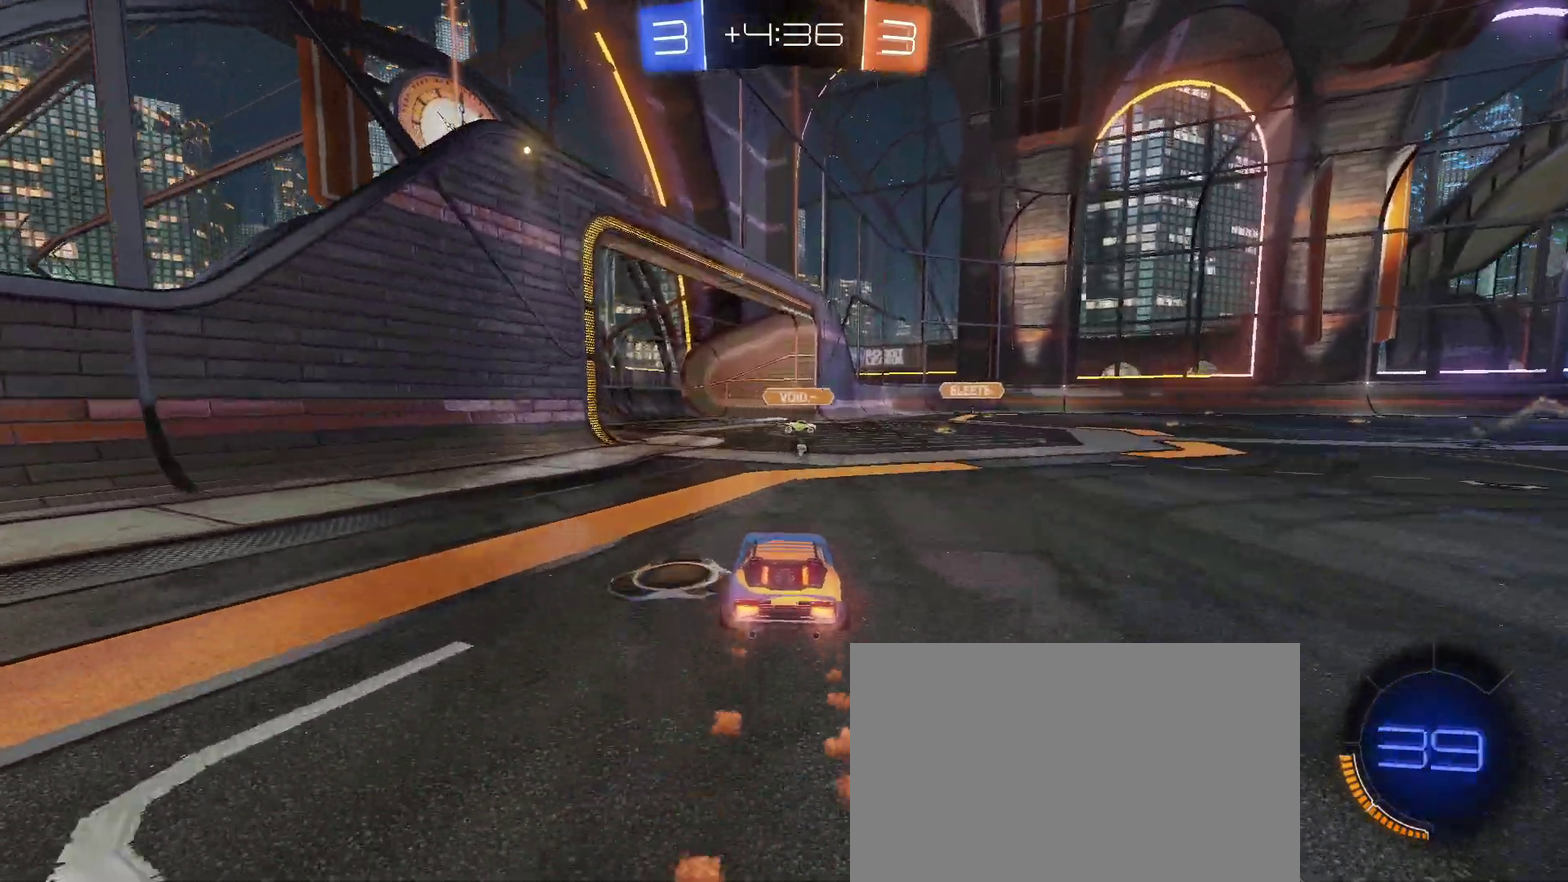
{"buttons": ["R2"], "left_stick": "right", "right_stick": "center", "events": [[67, "left_stick", "right"], [333, "left_stick", "center"], [500, "left_stick", "right"]]}
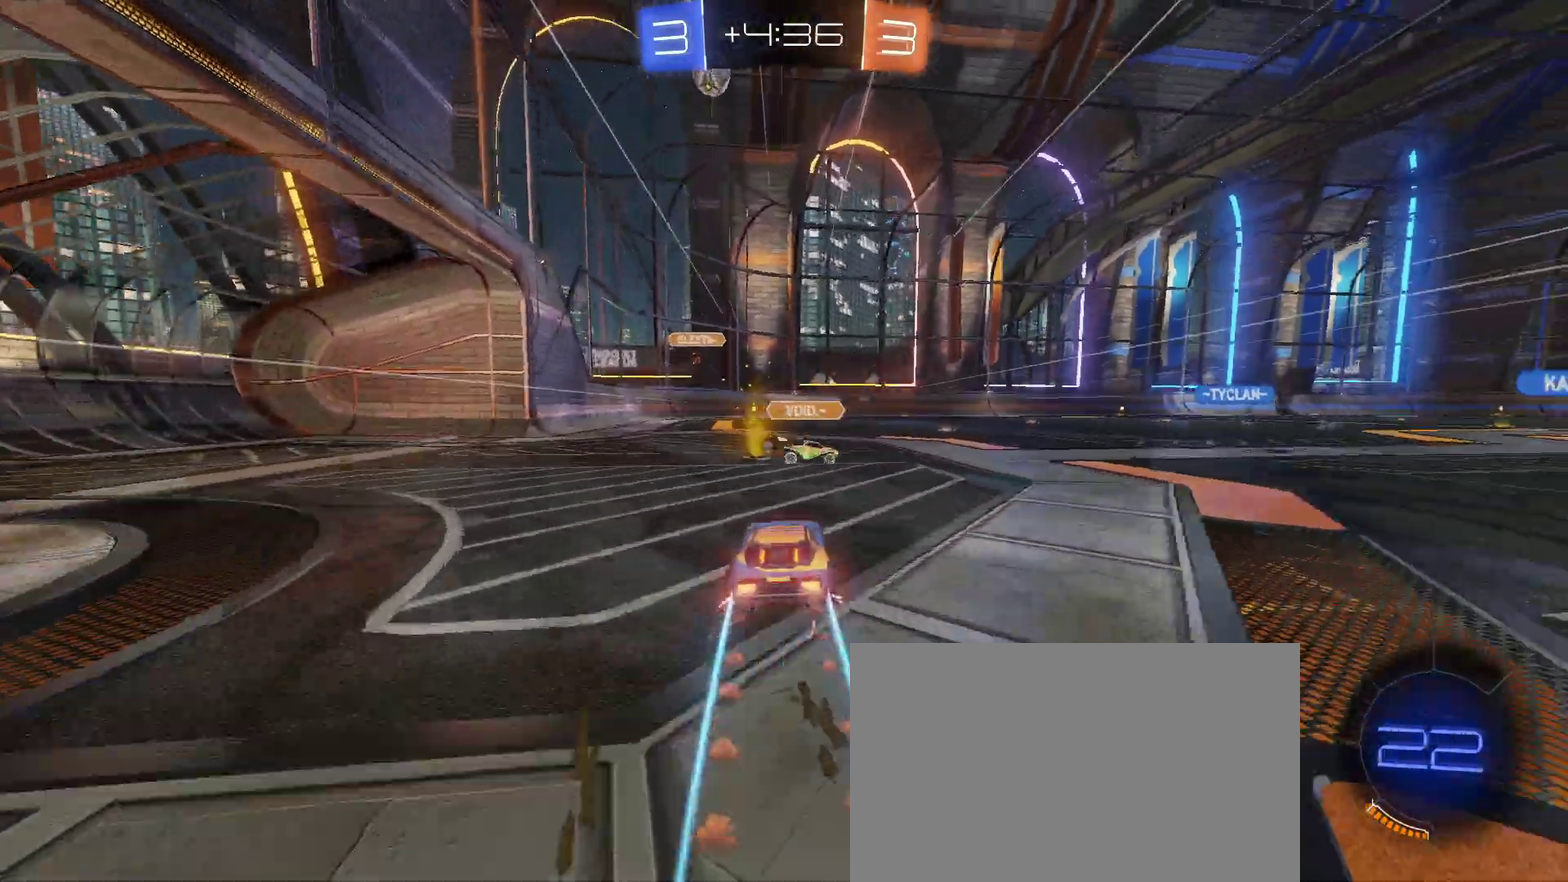
{"buttons": ["R2"], "left_stick": "center", "right_stick": "center", "events": [[383, "left_stick", "left"], [500, "left_stick", "center"]]}
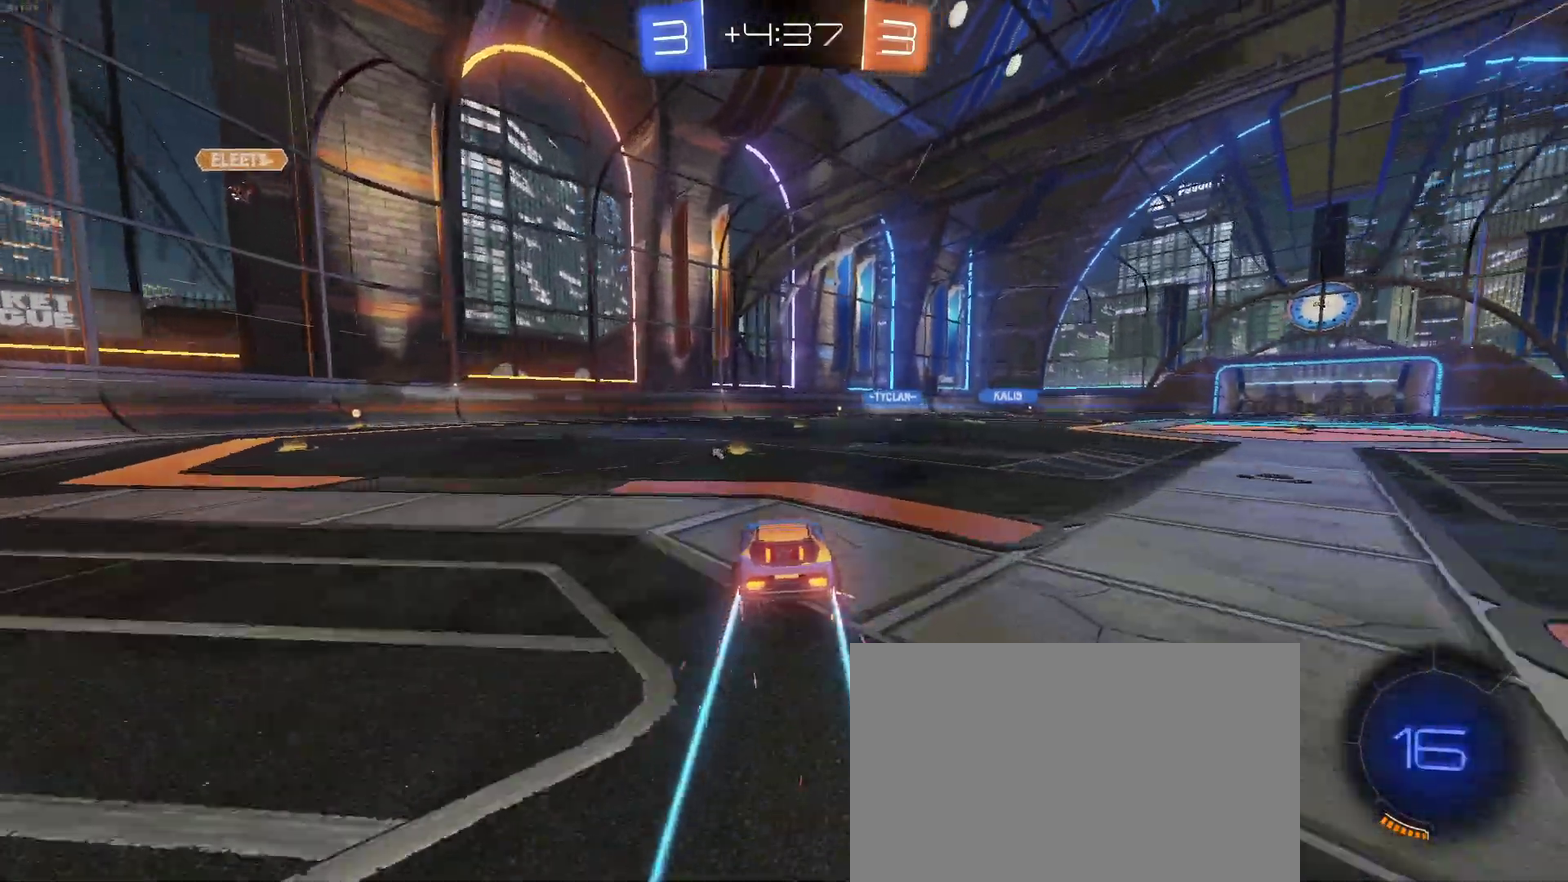
{"buttons": ["R2"], "left_stick": "right", "right_stick": "center", "events": [[250, "left_stick", "right"]]}
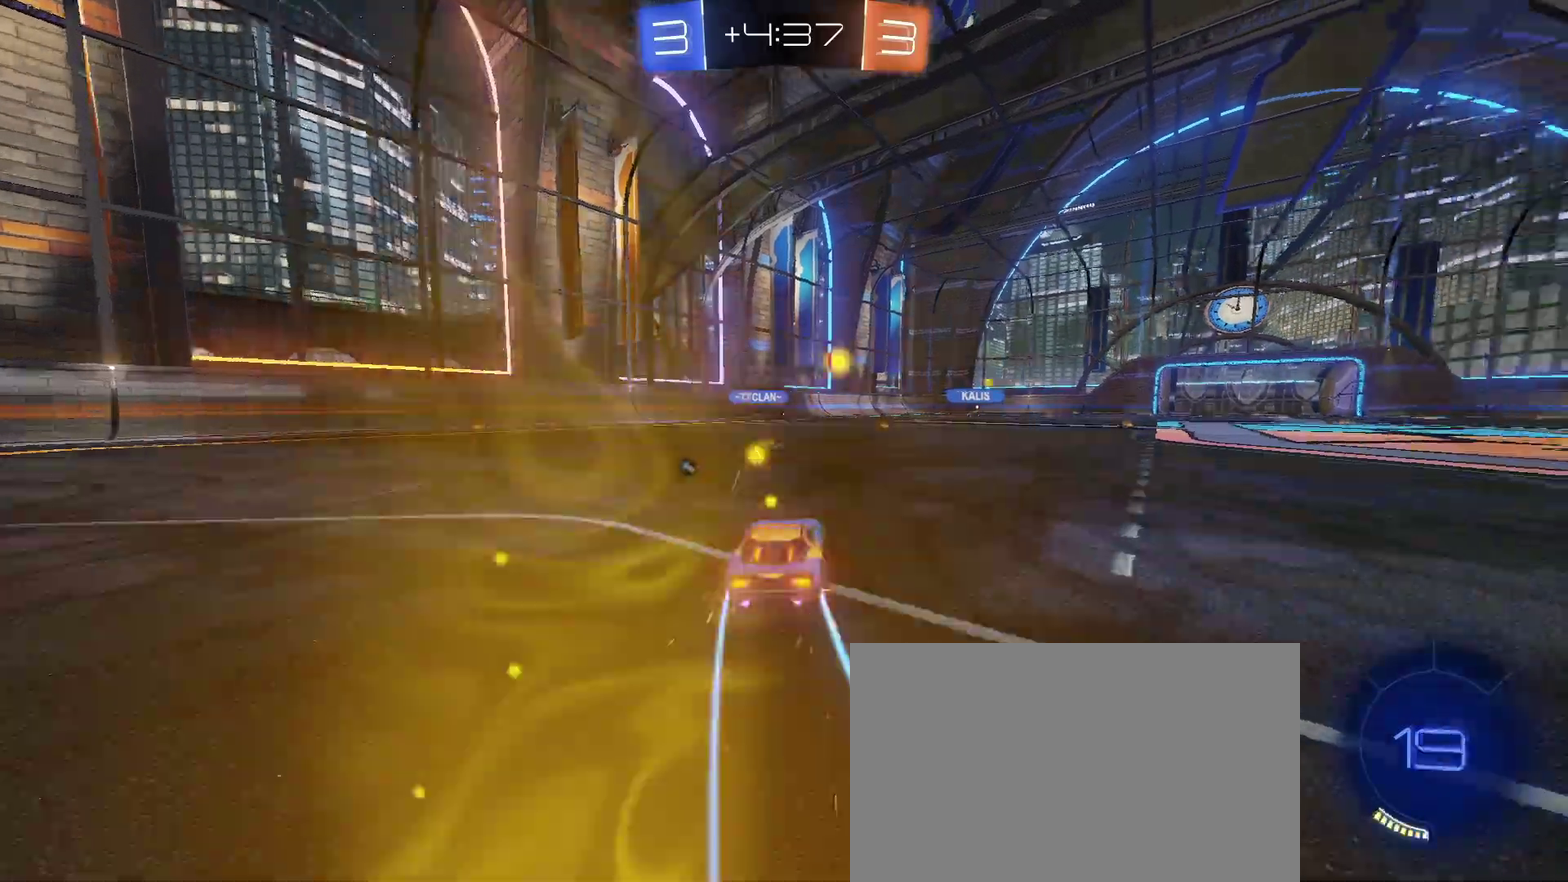
{"buttons": ["CROSS", "R2"], "left_stick": "up-right", "right_stick": "center", "events": [[350, "left_stick", "up-right"], [417, "CROSS", "down"]]}
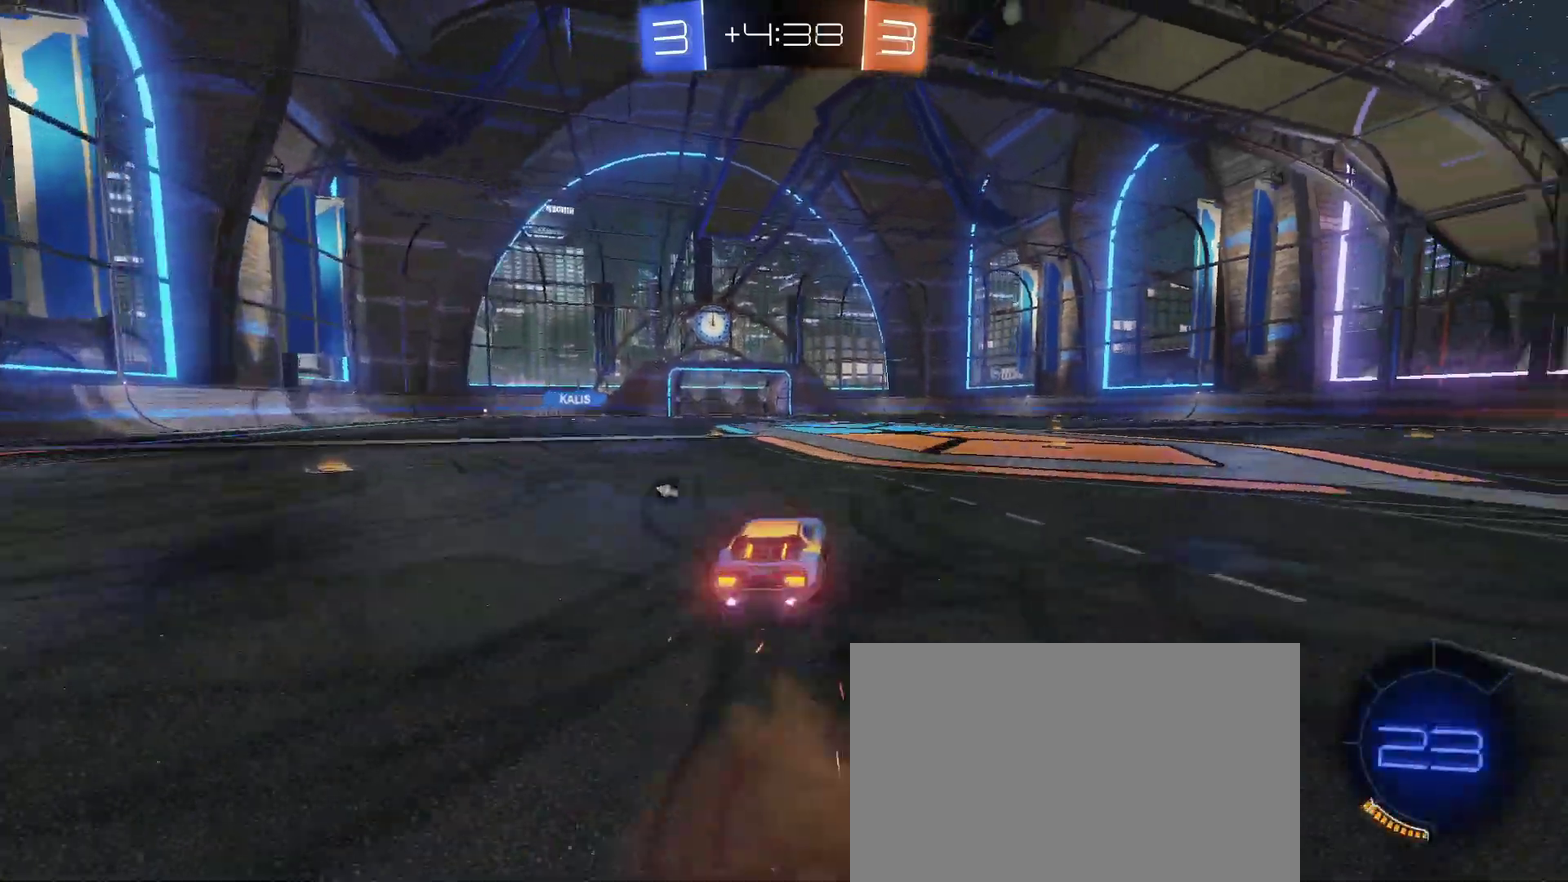
{"buttons": ["R2"], "left_stick": "center", "right_stick": "center", "events": [[167, "CROSS", "up"], [233, "left_stick", "center"], [283, "TRIANGLE", "down"], [400, "TRIANGLE", "up"]]}
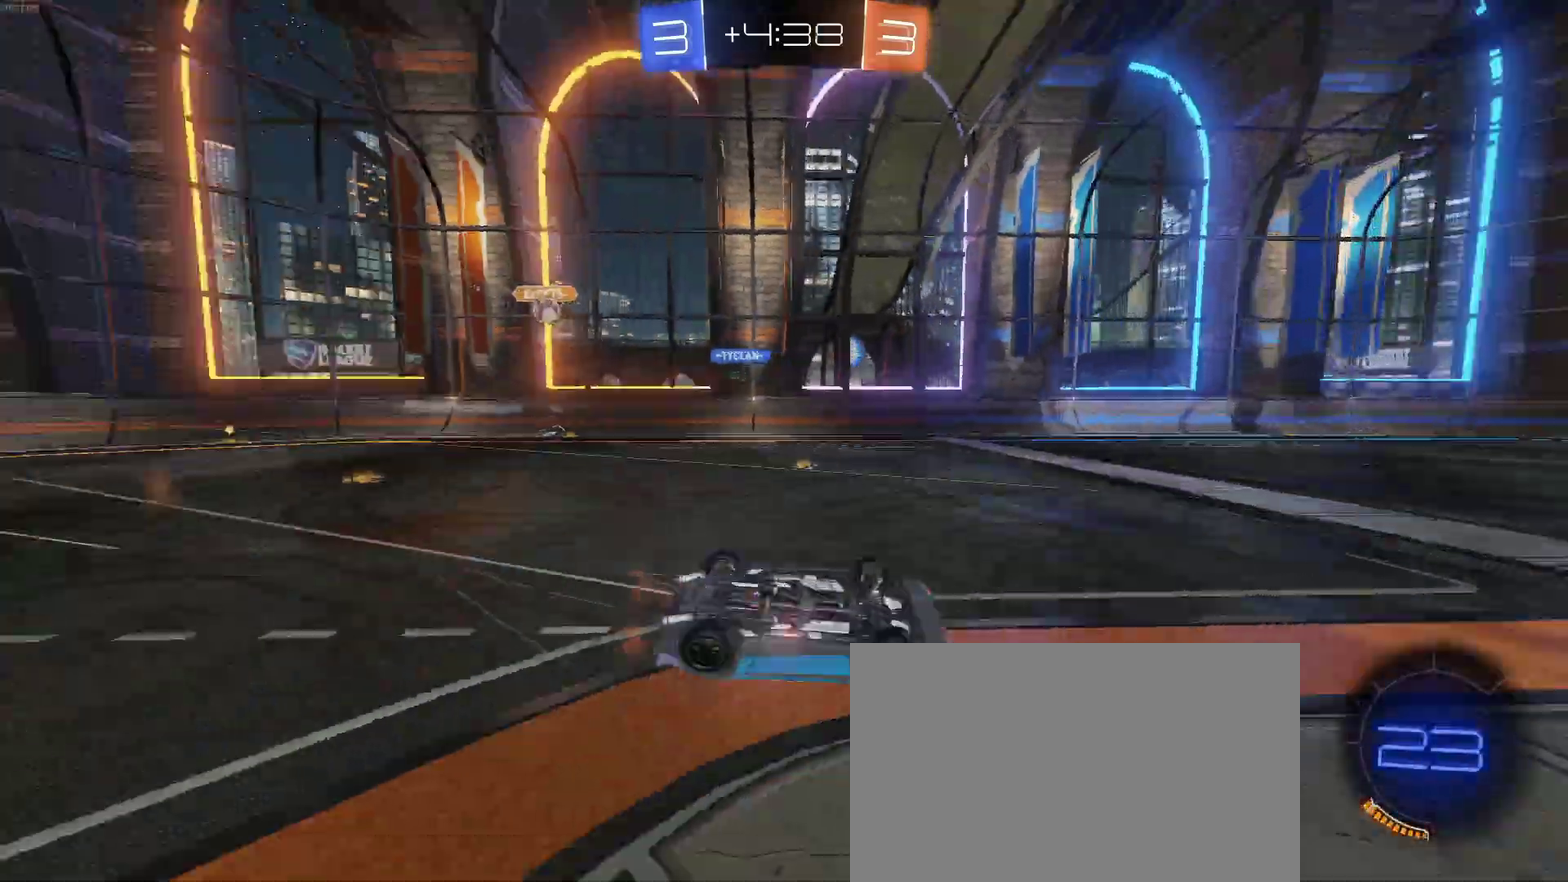
{"buttons": ["R2"], "left_stick": "right", "right_stick": "center", "events": [[350, "left_stick", "right"]]}
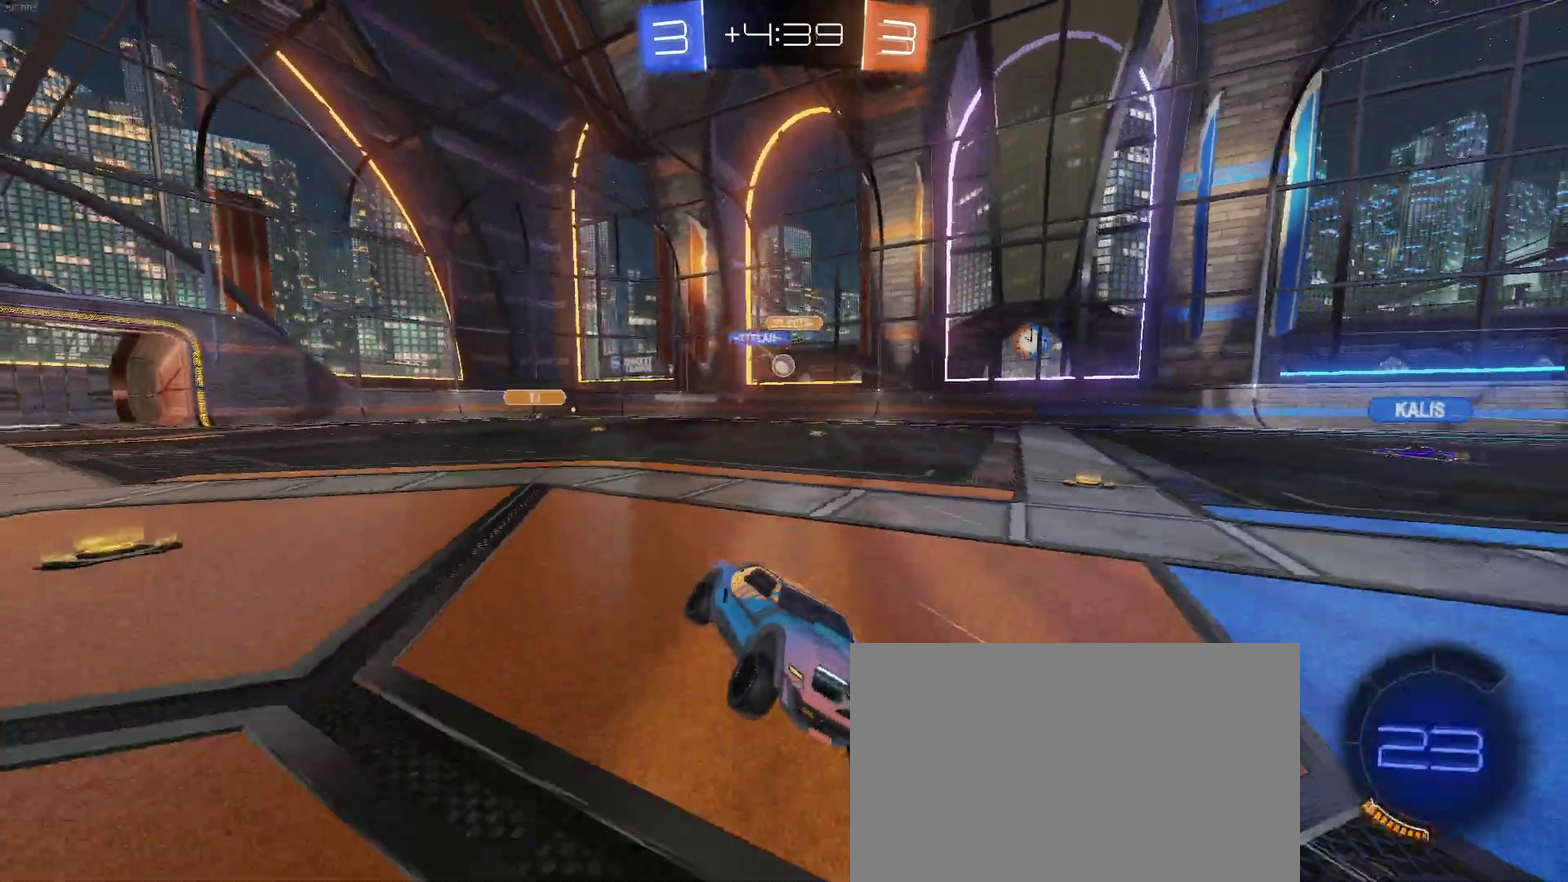
{"buttons": ["SQUARE", "R2"], "left_stick": "left", "right_stick": "center", "events": [[183, "left_stick", "center"], [283, "left_stick", "left"], [483, "SQUARE", "down"]]}
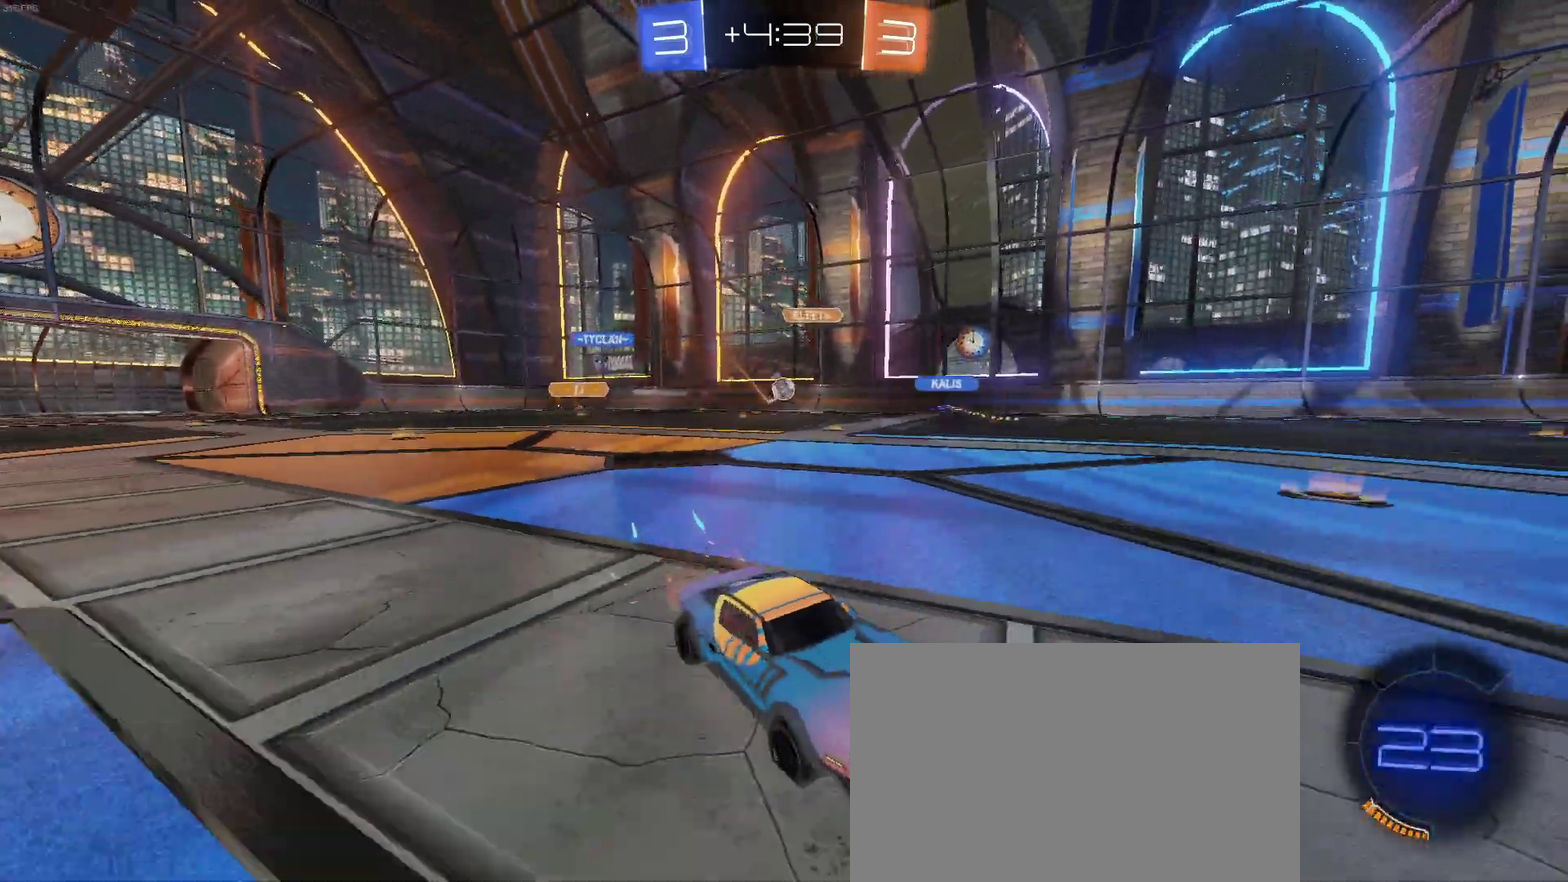
{"buttons": ["SQUARE", "R2"], "left_stick": "left", "right_stick": "center", "events": [[100, "SQUARE", "up"], [450, "SQUARE", "down"]]}
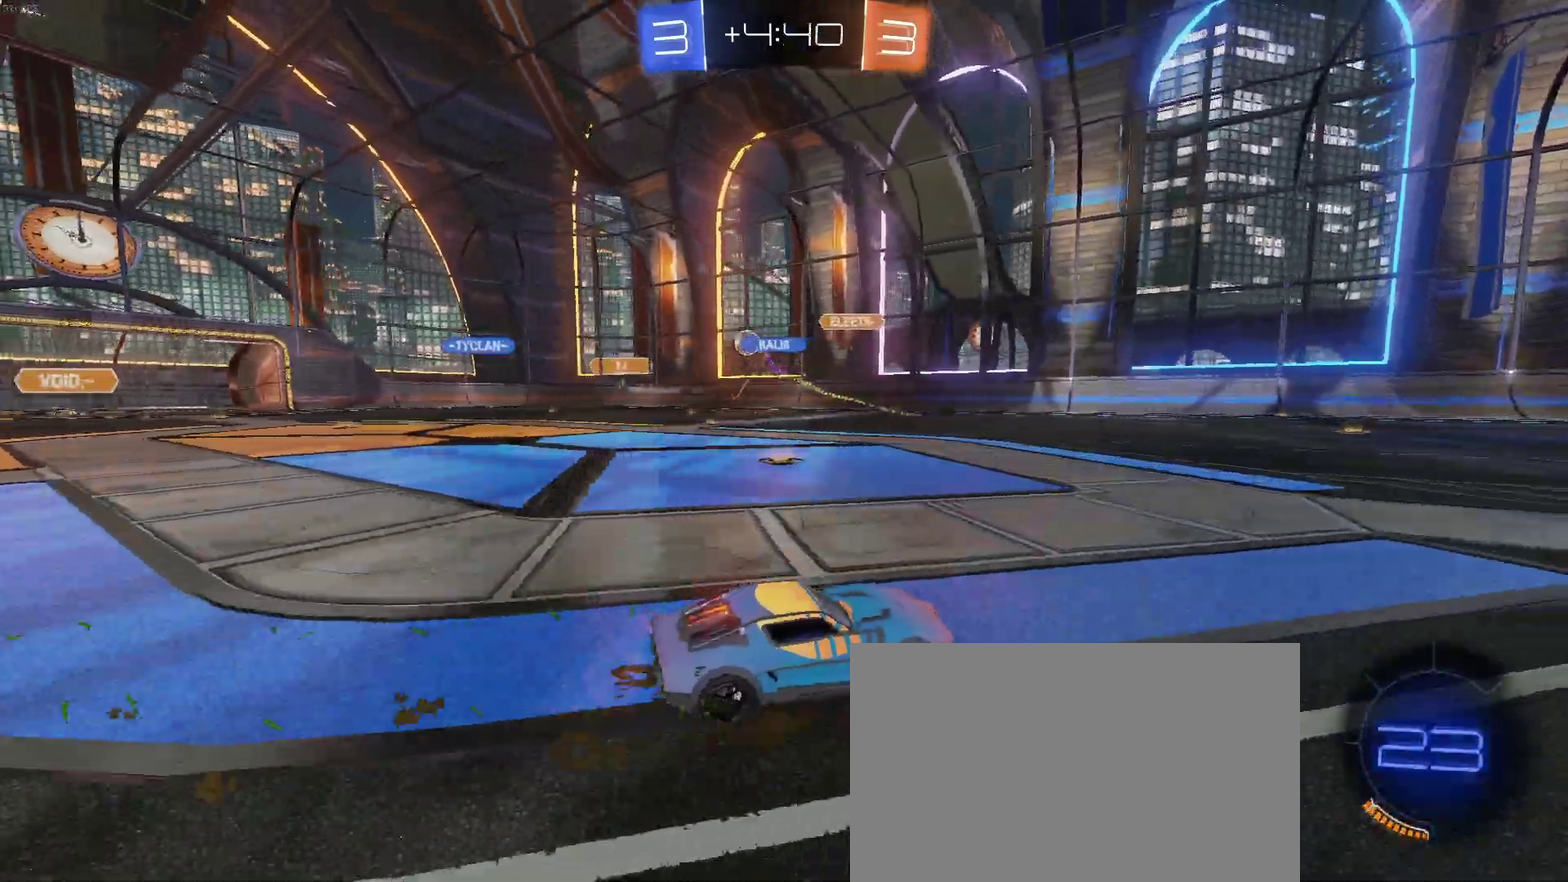
{"buttons": ["R2"], "left_stick": "left", "right_stick": "center", "events": [[83, "SQUARE", "up"]]}
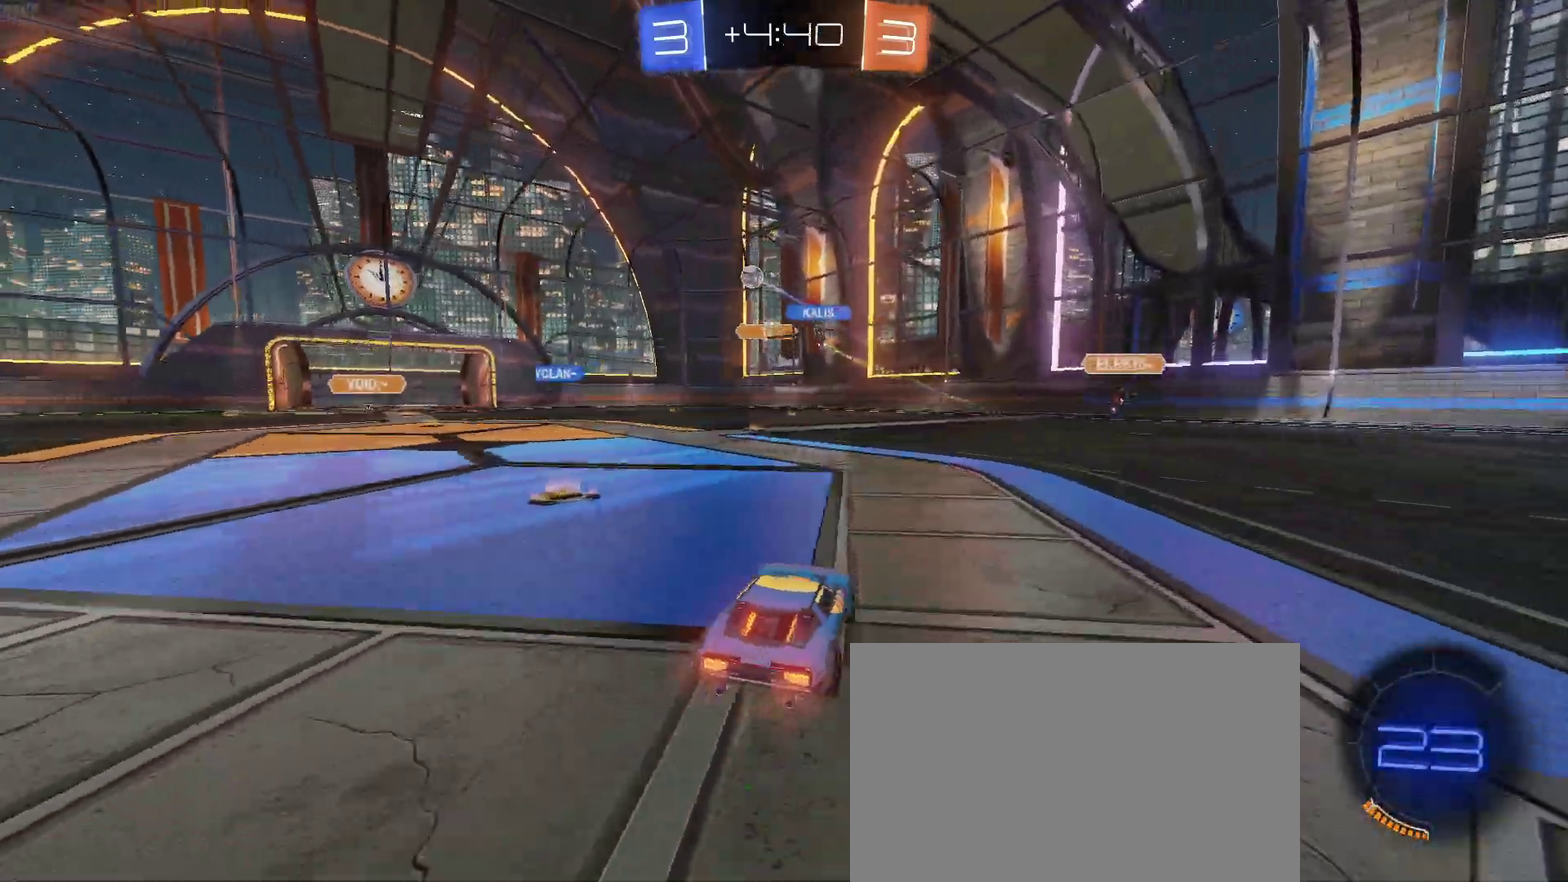
{"buttons": ["R2"], "left_stick": "left", "right_stick": "center", "events": []}
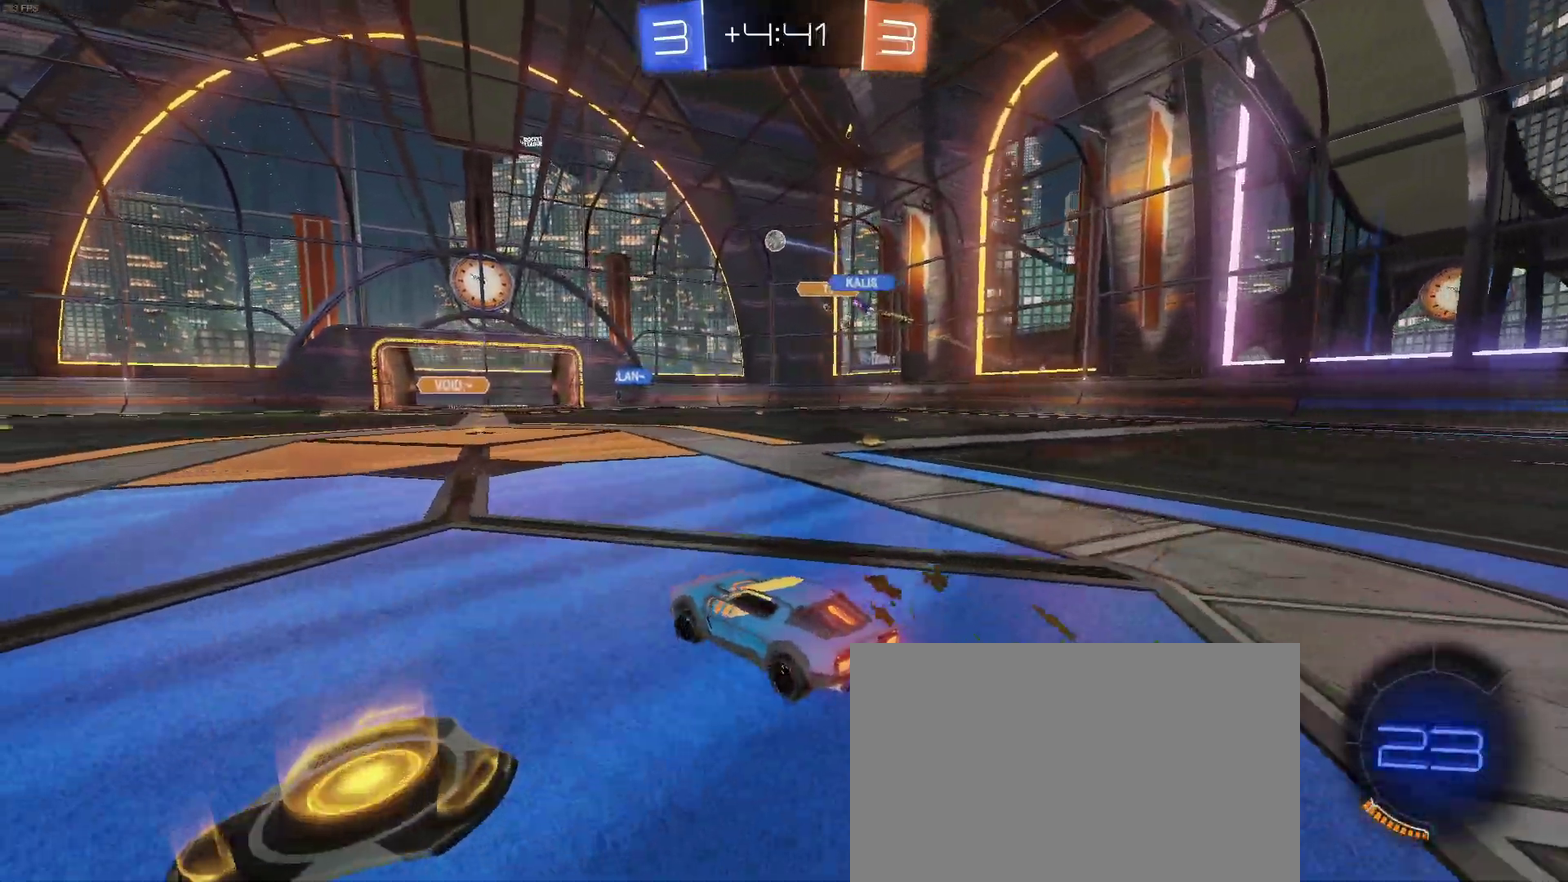
{"buttons": ["R2"], "left_stick": "right", "right_stick": "center", "events": [[167, "left_stick", "center"], [217, "left_stick", "right"]]}
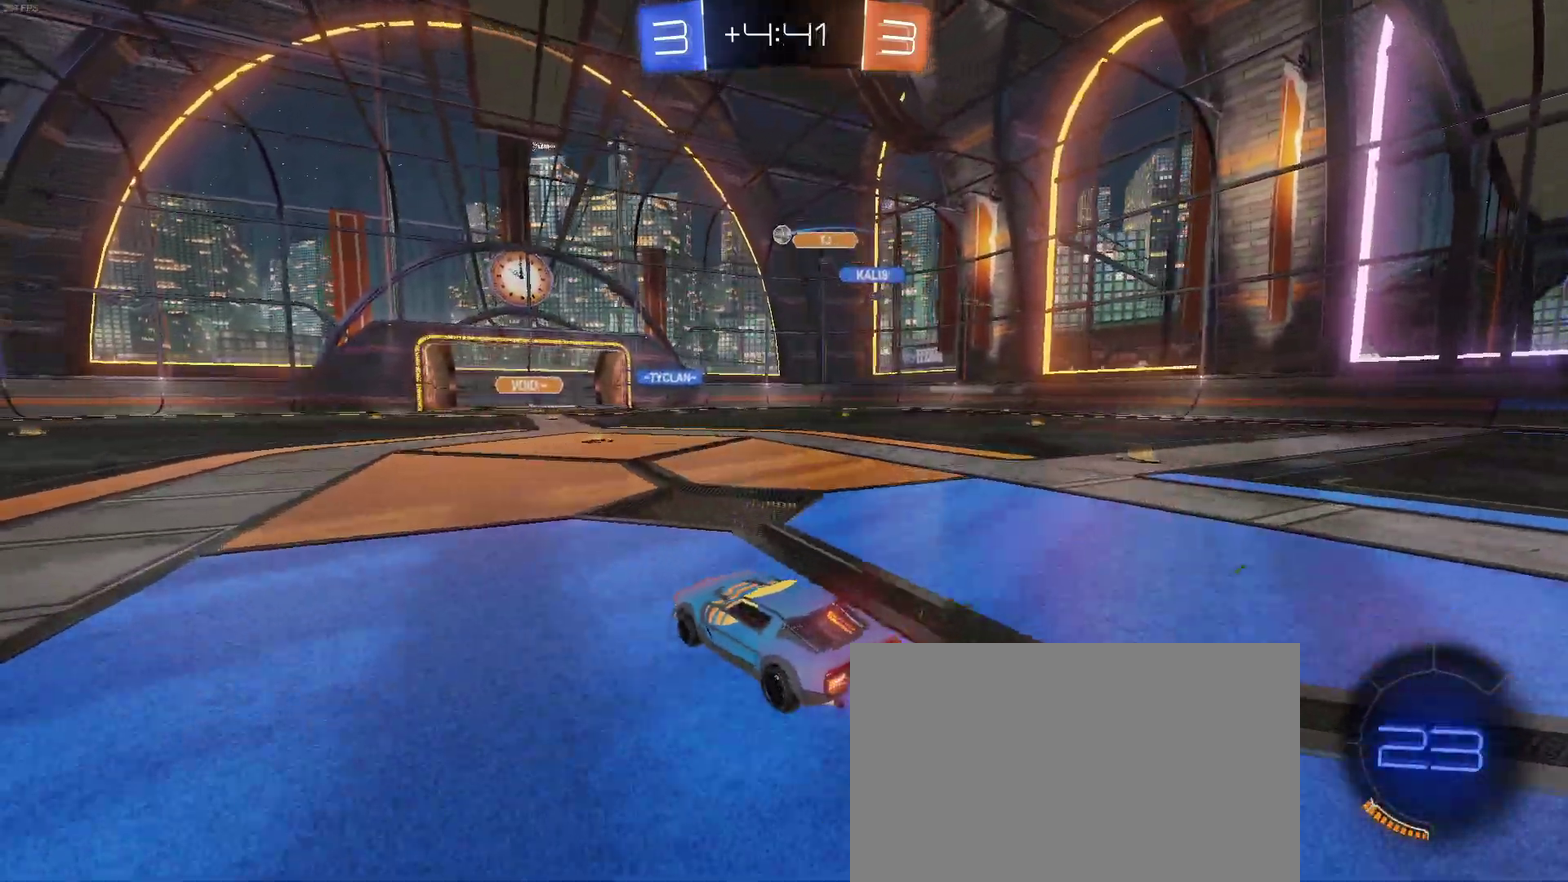
{"buttons": ["R2"], "left_stick": "right", "right_stick": "center", "events": [[133, "left_stick", "center"], [433, "left_stick", "right"]]}